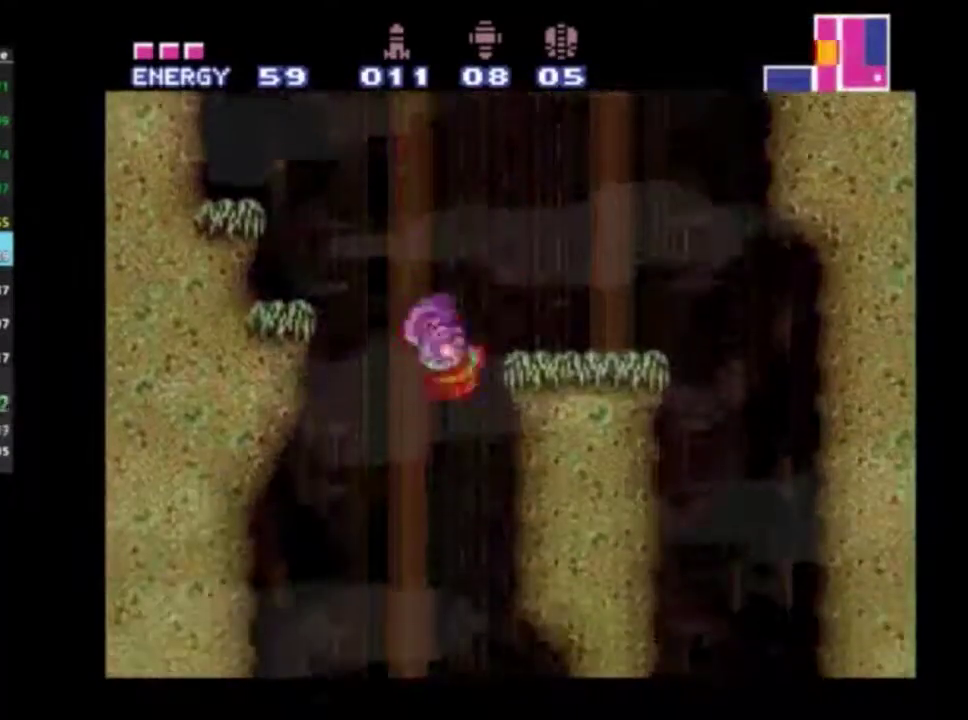
Gameplay with a controller (Xbox layout); each line is a JSON object with the inputs held at the frame after it (dt_ms = milliseconds from this image to that frame). "events" lists button and stick changes between this image and that frame as [ms after this image, input, new state], when the widget could be followed in between. Not read: L3 R3.
{"dt_ms": 600, "buttons": ["R2", "DPAD_LEFT"], "left_stick": "center", "right_stick": "center", "events": [[67, "DPAD_RIGHT", "up"], [100, "DPAD_LEFT", "down"]]}
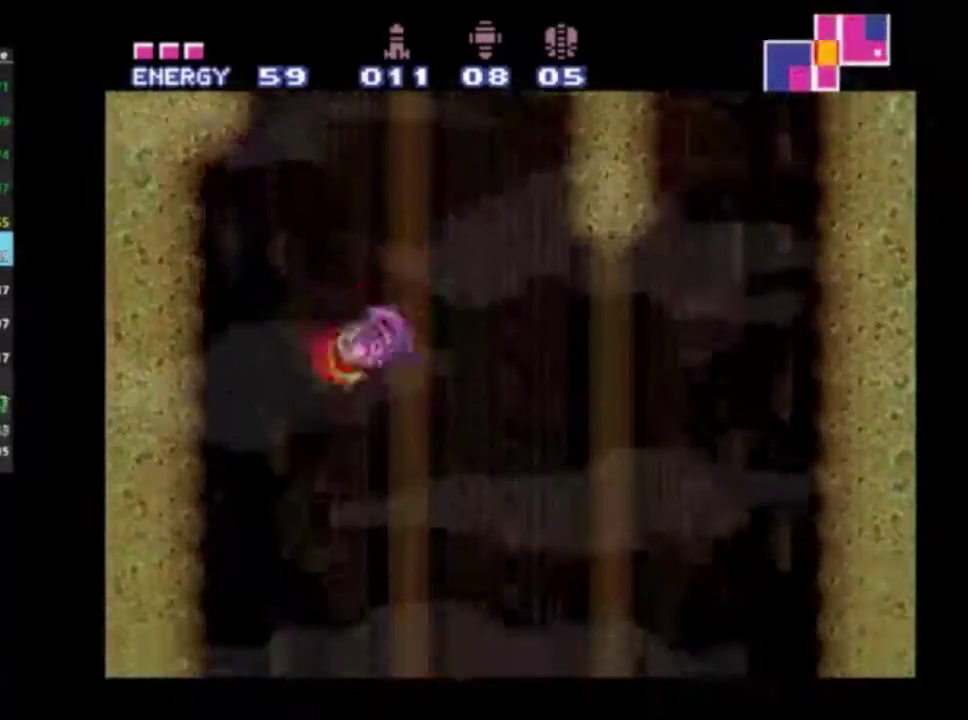
{"dt_ms": 500, "buttons": ["R2", "DPAD_LEFT"], "left_stick": "center", "right_stick": "center", "events": []}
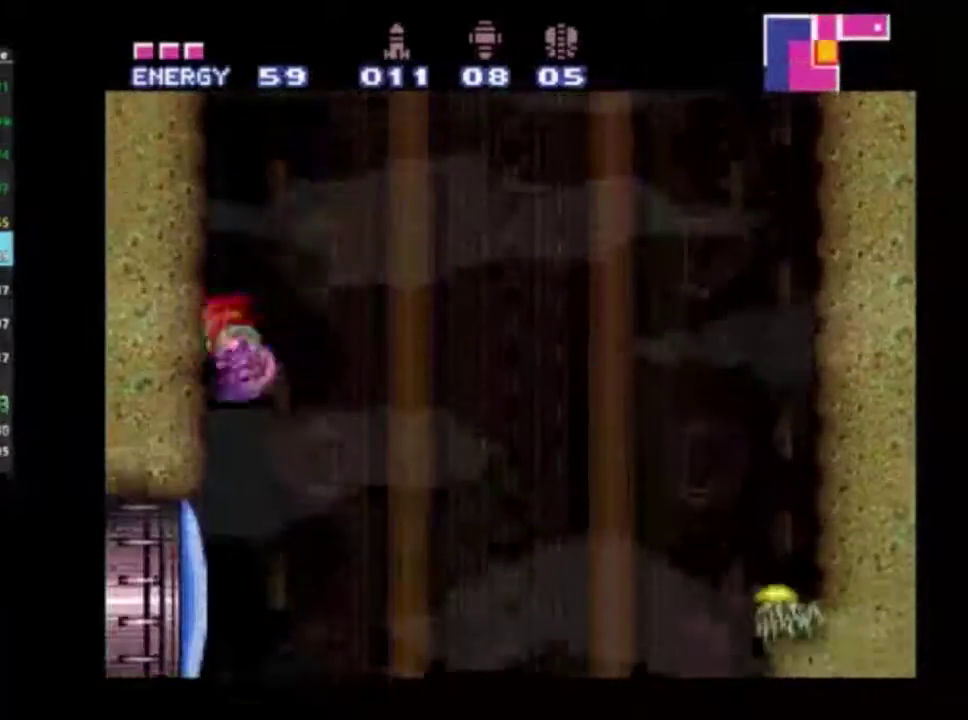
{"dt_ms": 500, "buttons": ["R2", "DPAD_LEFT"], "left_stick": "center", "right_stick": "center", "events": [[217, "X", "down"], [300, "X", "up"]]}
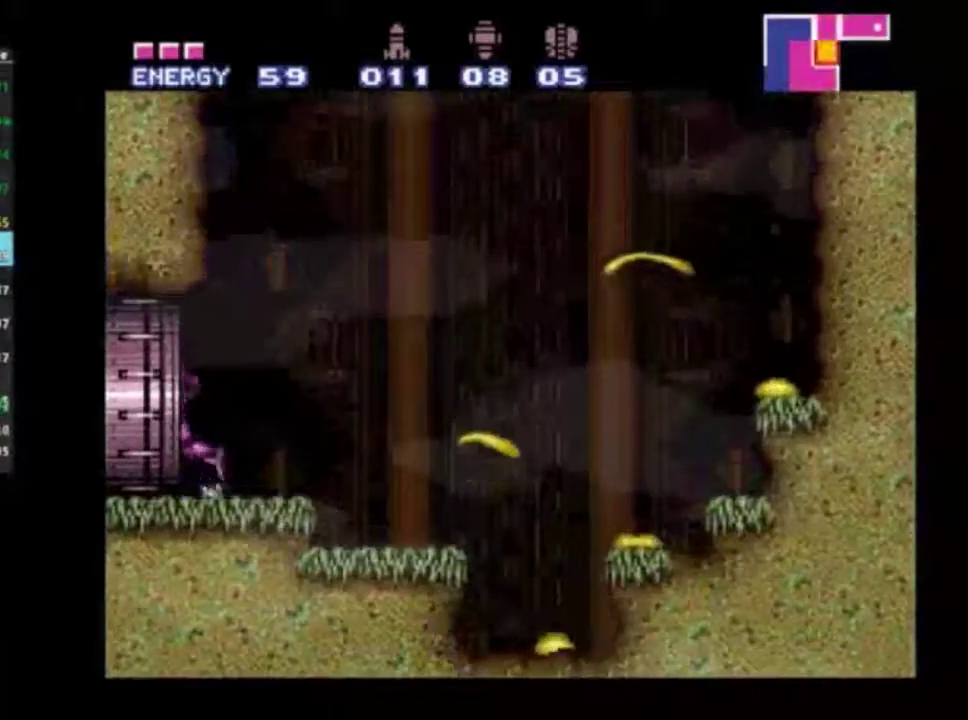
{"dt_ms": 500, "buttons": ["R2"], "left_stick": "center", "right_stick": "center", "events": [[200, "DPAD_LEFT", "up"]]}
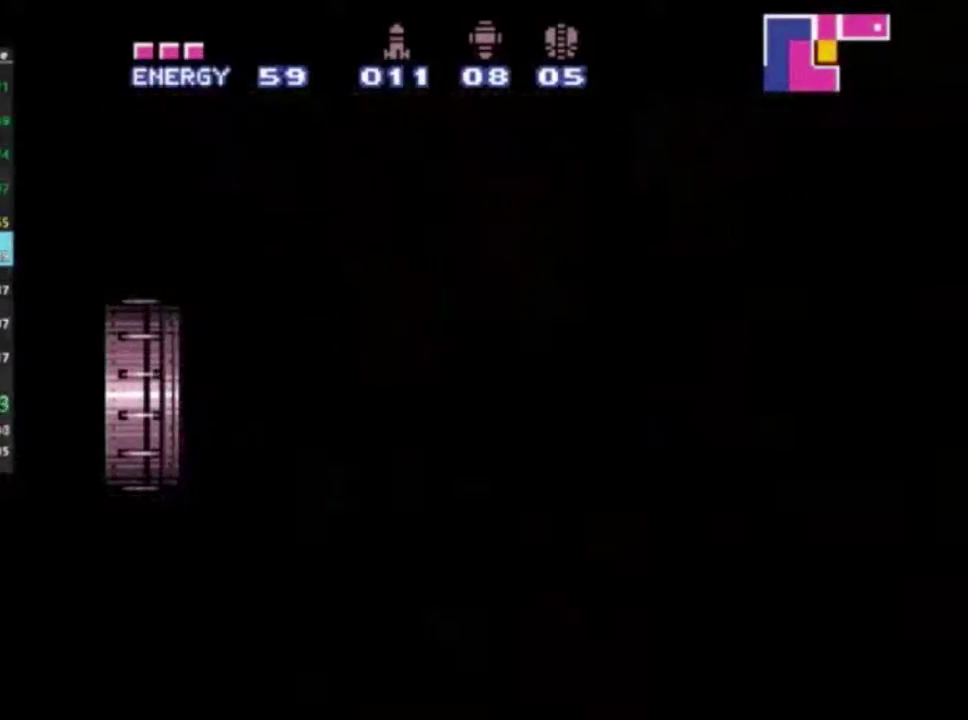
{"dt_ms": 500, "buttons": ["R2"], "left_stick": "center", "right_stick": "center", "events": []}
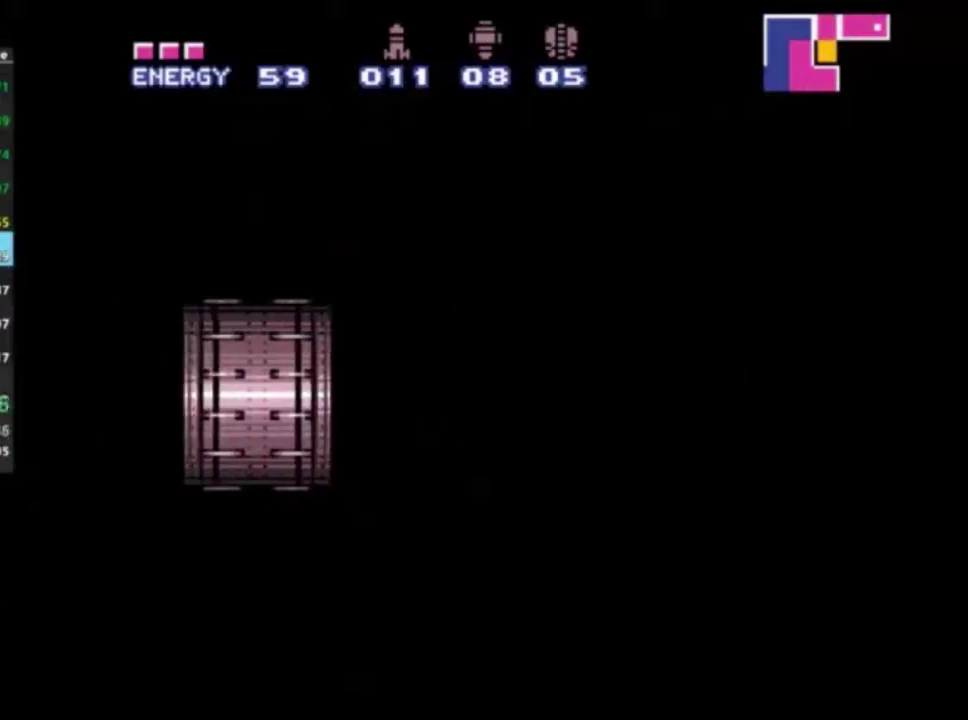
{"dt_ms": 500, "buttons": ["R2"], "left_stick": "center", "right_stick": "center", "events": []}
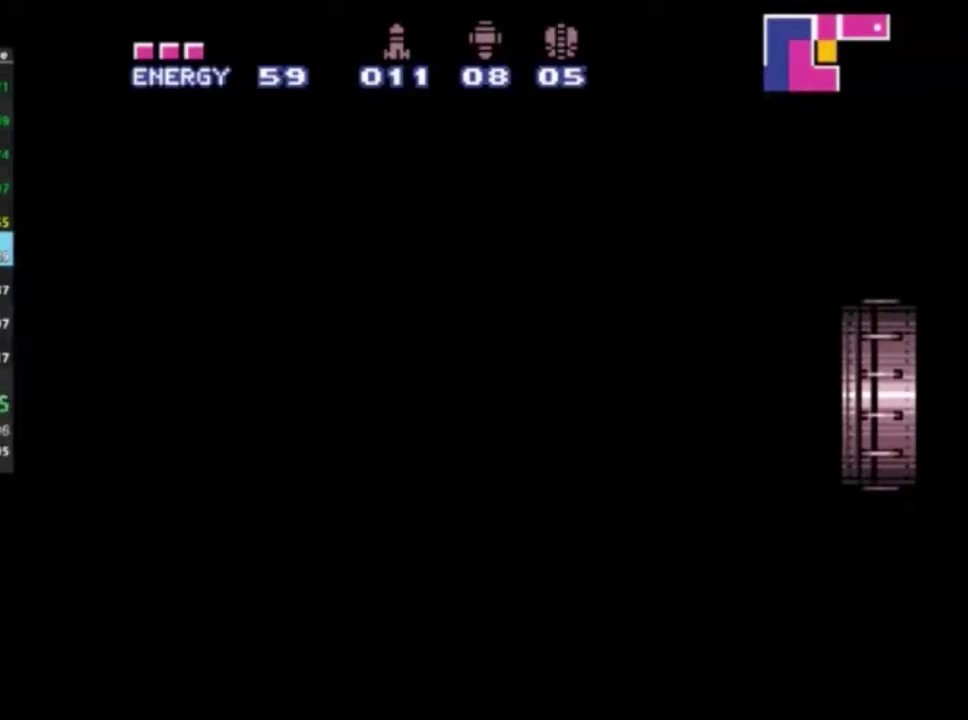
{"dt_ms": 400, "buttons": ["R2", "DPAD_LEFT"], "left_stick": "center", "right_stick": "center", "events": [[367, "DPAD_LEFT", "down"]]}
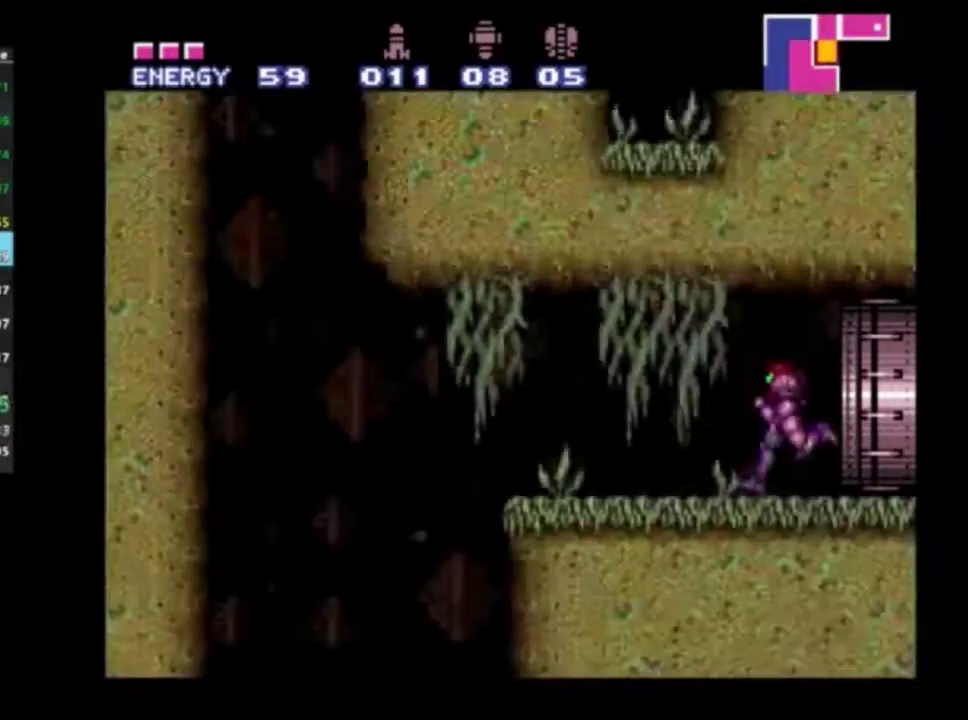
{"dt_ms": 800, "buttons": ["A", "R2", "DPAD_LEFT"], "left_stick": "center", "right_stick": "center", "events": [[250, "A", "down"], [350, "A", "up"], [717, "A", "down"]]}
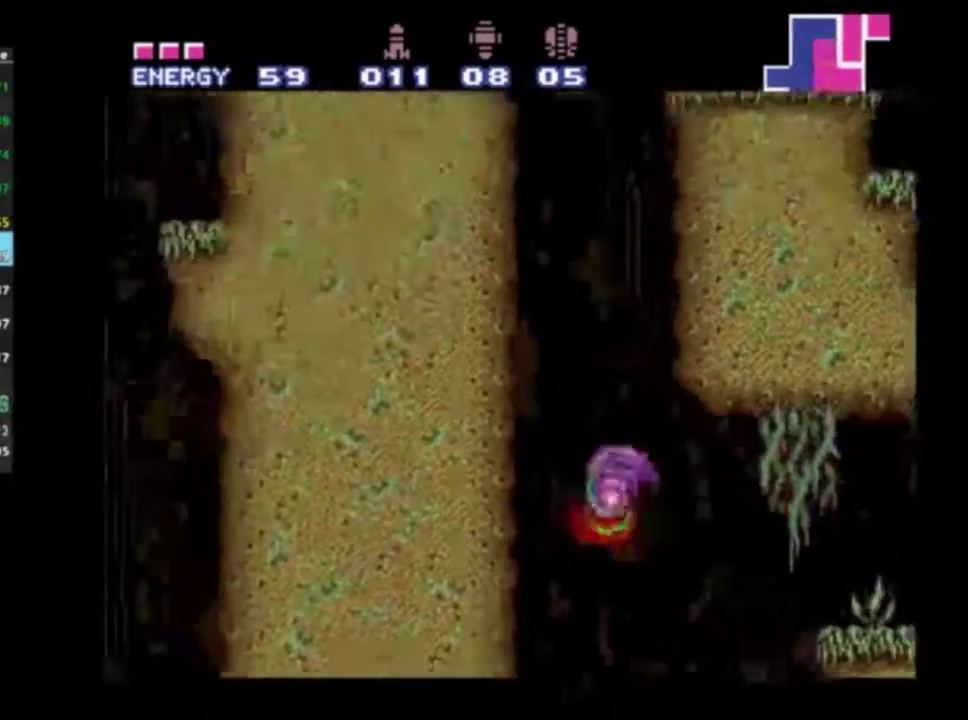
{"dt_ms": 500, "buttons": ["A", "R2", "DPAD_LEFT"], "left_stick": "center", "right_stick": "center", "events": [[233, "A", "up"], [250, "DPAD_LEFT", "up"], [267, "DPAD_RIGHT", "down"], [300, "A", "down"], [383, "DPAD_RIGHT", "up"], [450, "DPAD_LEFT", "down"]]}
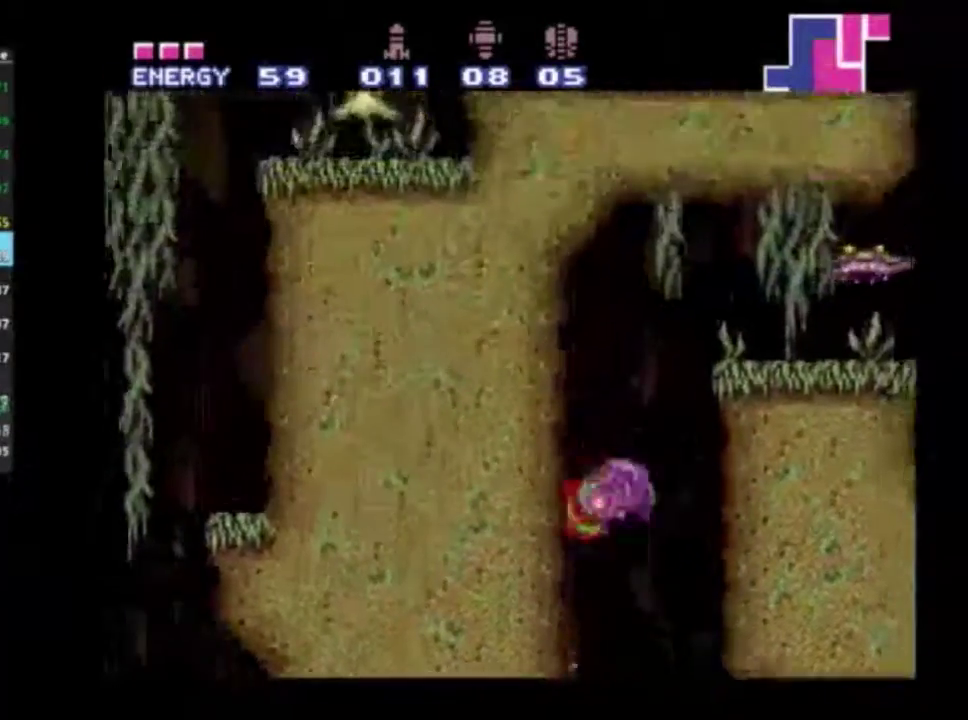
{"dt_ms": 300, "buttons": ["A", "R2", "DPAD_RIGHT"], "left_stick": "center", "right_stick": "center", "events": [[67, "DPAD_LEFT", "up"], [100, "DPAD_RIGHT", "down"]]}
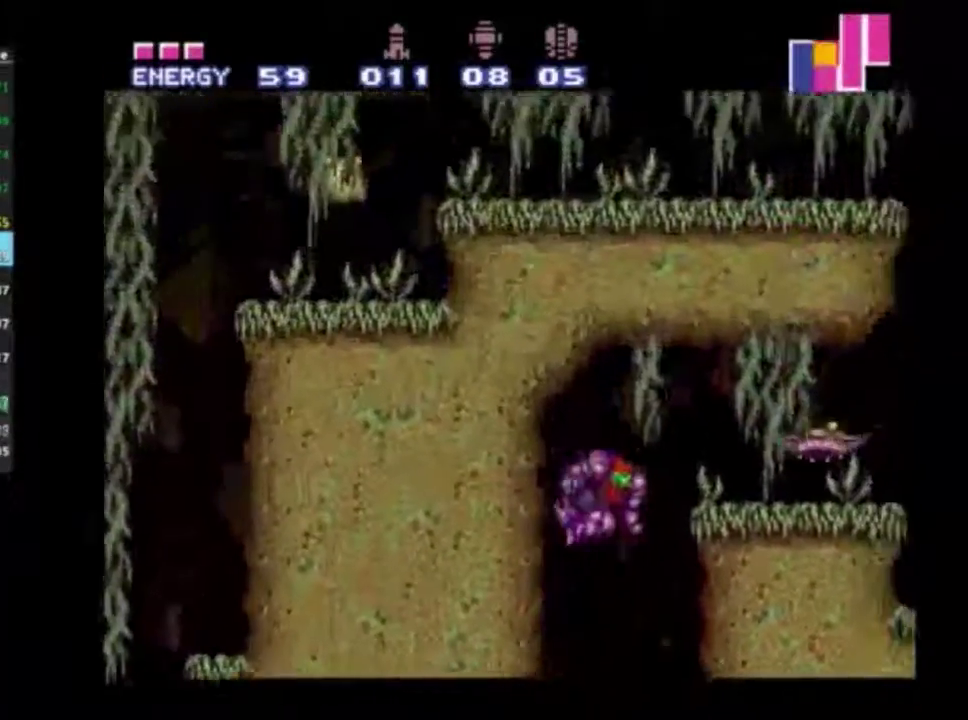
{"dt_ms": 300, "buttons": ["X", "R2", "DPAD_RIGHT"], "left_stick": "center", "right_stick": "center", "events": [[67, "A", "up"], [300, "X", "down"]]}
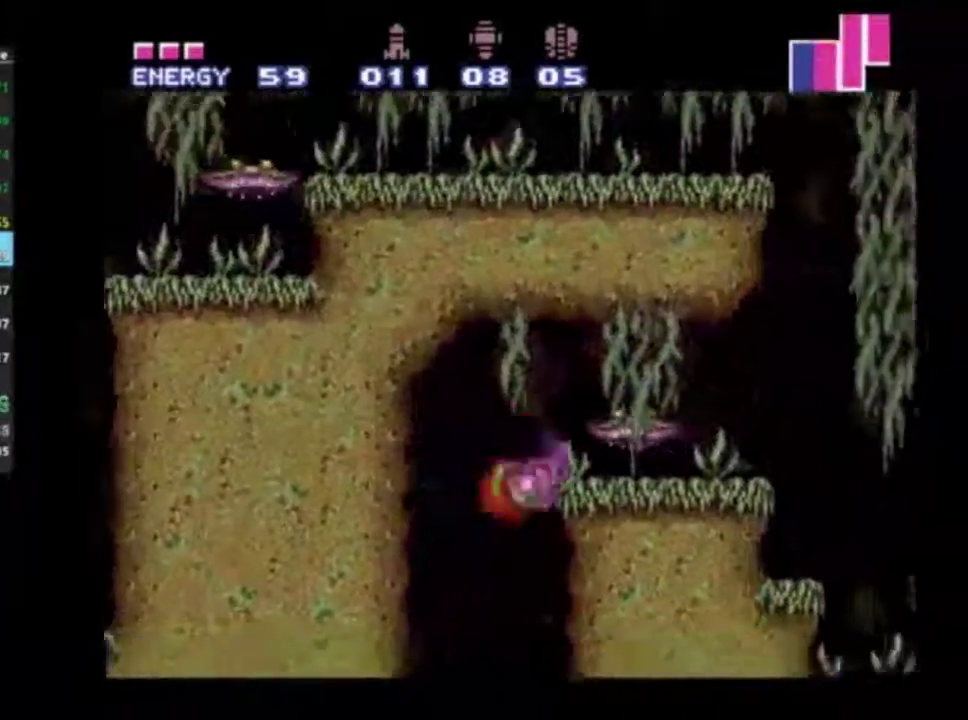
{"dt_ms": 600, "buttons": ["R2"], "left_stick": "center", "right_stick": "center", "events": [[117, "X", "up"], [217, "DPAD_RIGHT", "up"], [267, "A", "down"], [533, "A", "up"]]}
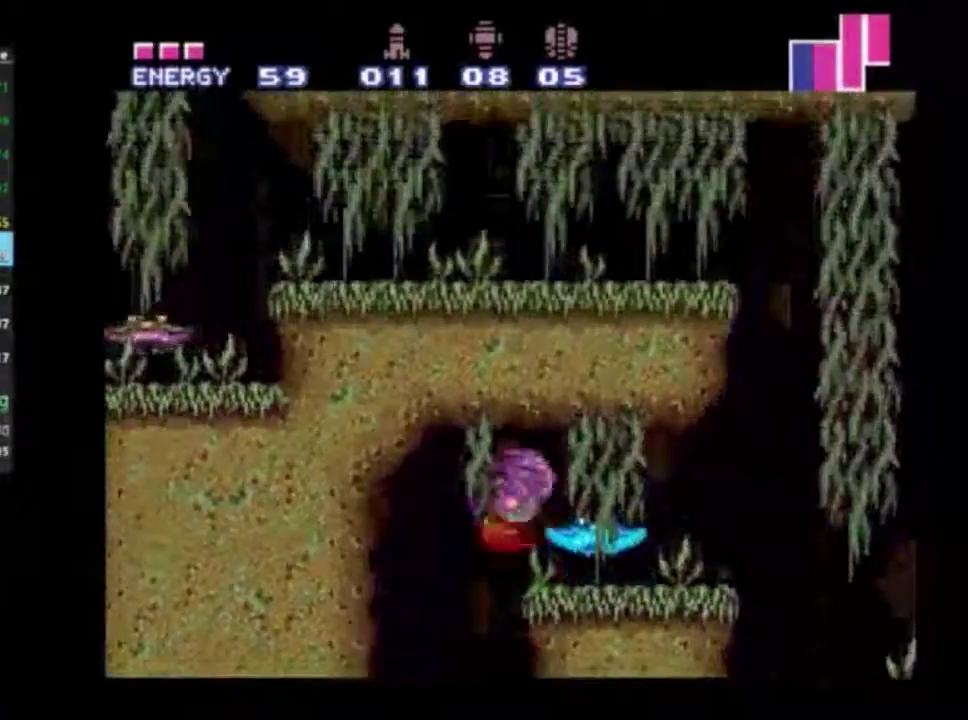
{"dt_ms": 600, "buttons": ["A", "R2", "DPAD_RIGHT"], "left_stick": "center", "right_stick": "center", "events": [[133, "DPAD_RIGHT", "down"], [183, "X", "down"], [283, "X", "up"], [583, "A", "down"]]}
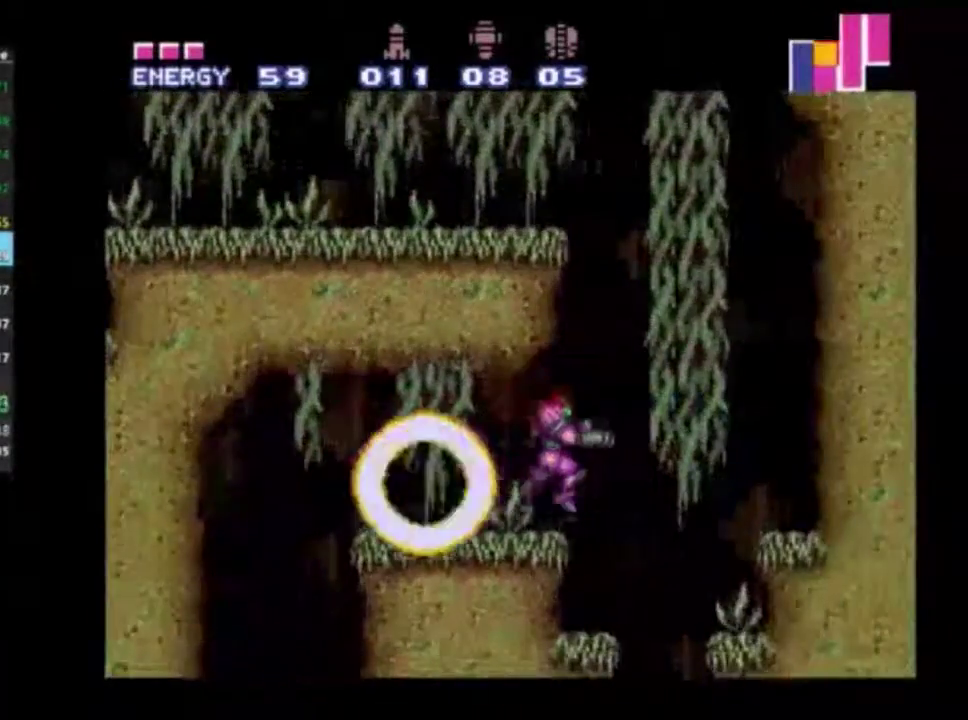
{"dt_ms": 700, "buttons": ["R2", "DPAD_LEFT"], "left_stick": "center", "right_stick": "center", "events": [[183, "DPAD_RIGHT", "up"], [200, "DPAD_LEFT", "down"], [650, "A", "up"]]}
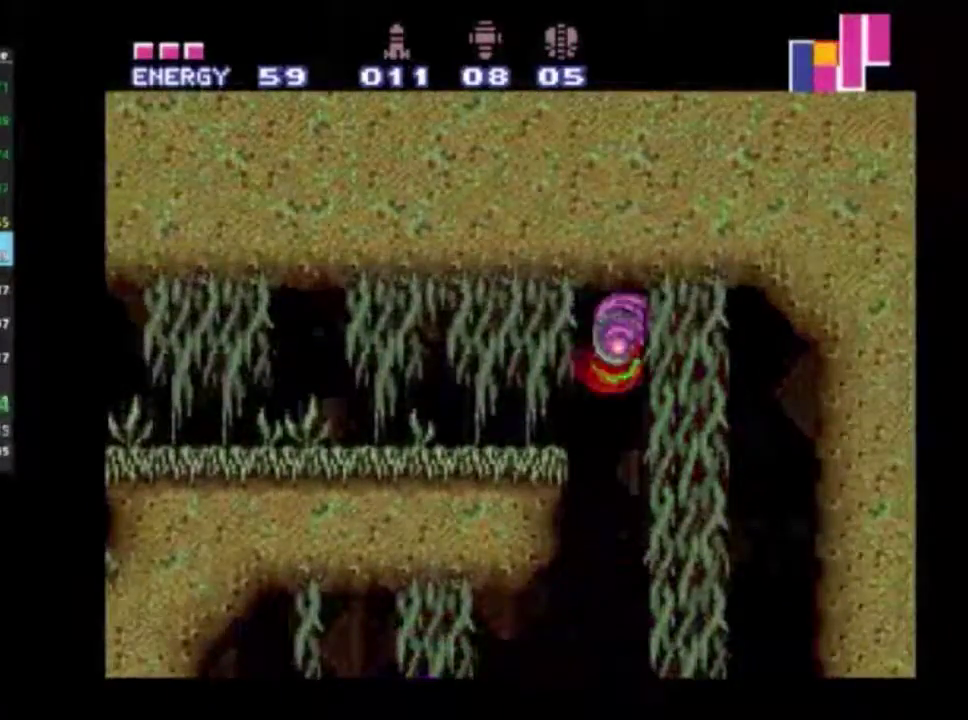
{"dt_ms": 300, "buttons": ["R2", "DPAD_LEFT"], "left_stick": "center", "right_stick": "center", "events": []}
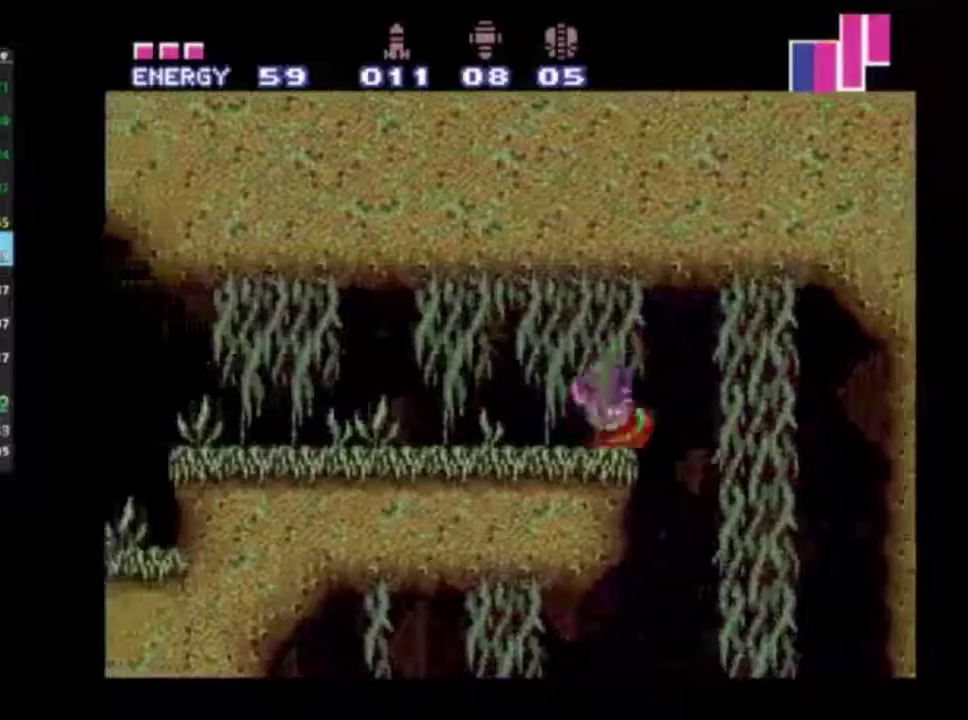
{"dt_ms": 300, "buttons": ["L1", "R2", "DPAD_LEFT"], "left_stick": "center", "right_stick": "center", "events": [[33, "L1", "down"], [183, "X", "down"], [300, "X", "up"]]}
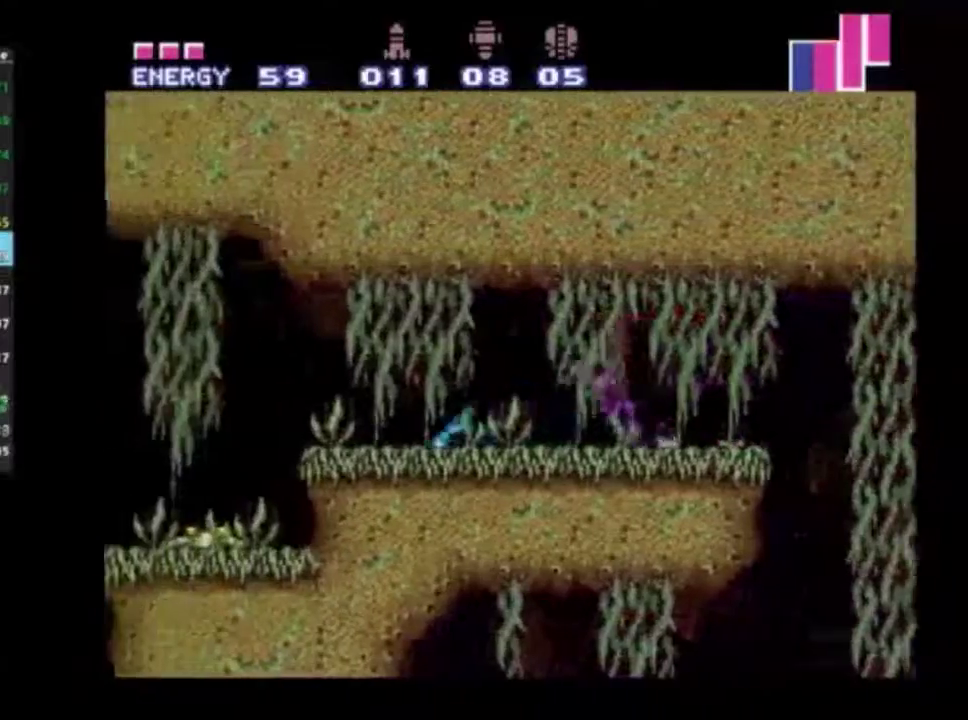
{"dt_ms": 300, "buttons": ["X", "L1", "R2", "DPAD_LEFT"], "left_stick": "center", "right_stick": "center", "events": [[100, "X", "down"], [200, "X", "up"], [250, "X", "down"]]}
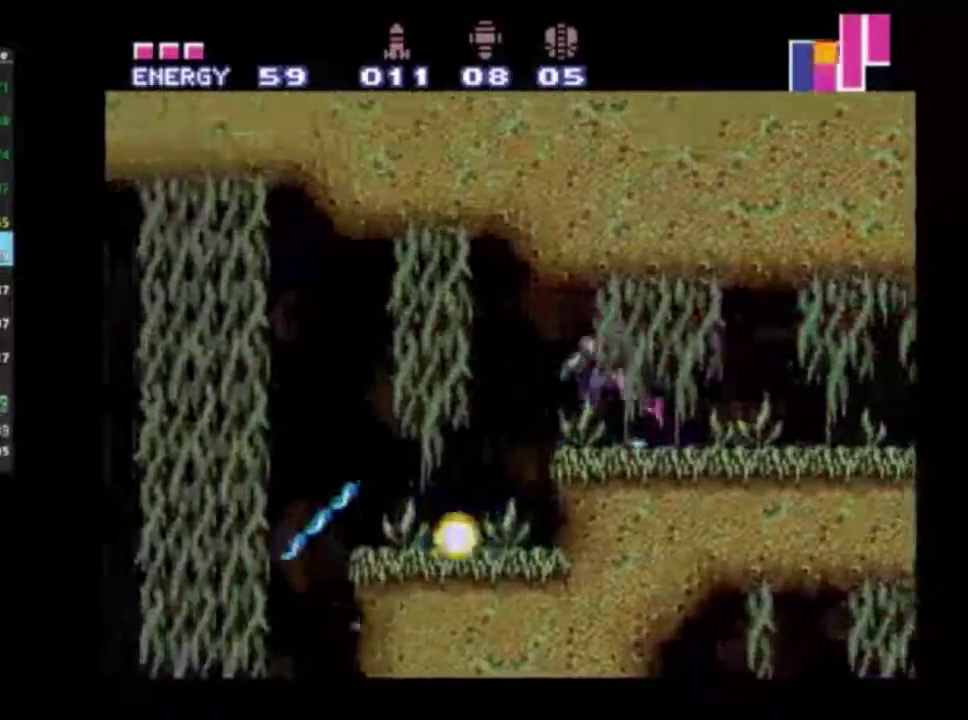
{"dt_ms": 300, "buttons": ["R2", "DPAD_LEFT"], "left_stick": "center", "right_stick": "center", "events": [[50, "X", "up"], [117, "X", "down"], [250, "X", "up"], [300, "L1", "up"]]}
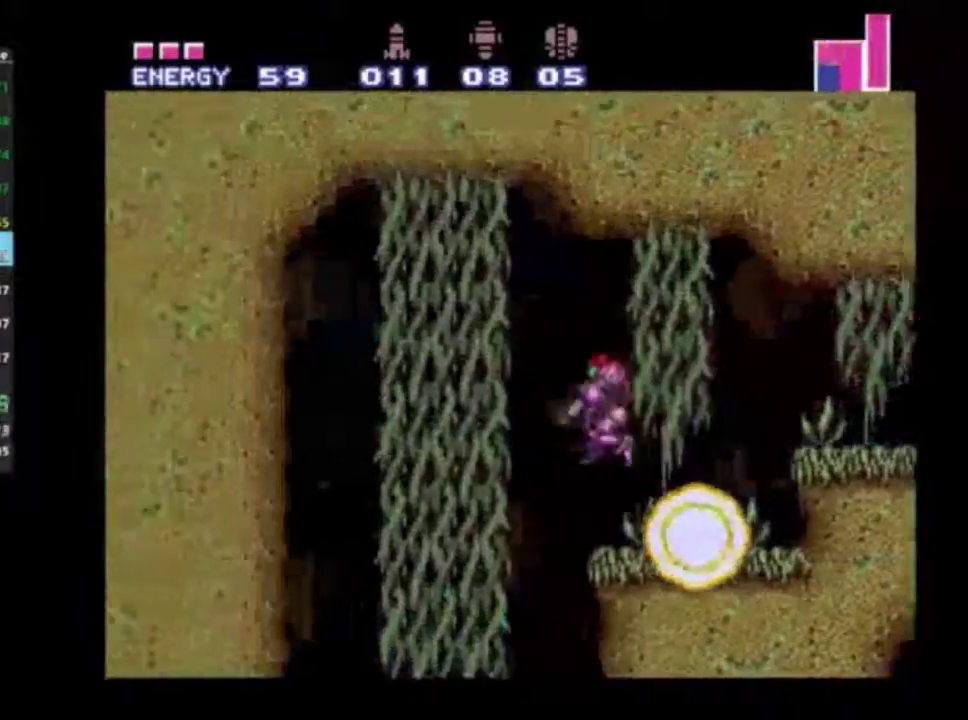
{"dt_ms": 500, "buttons": ["R2", "DPAD_LEFT"], "left_stick": "center", "right_stick": "center", "events": [[233, "DPAD_LEFT", "up"], [333, "DPAD_RIGHT", "down"], [450, "DPAD_RIGHT", "up"], [500, "DPAD_LEFT", "down"]]}
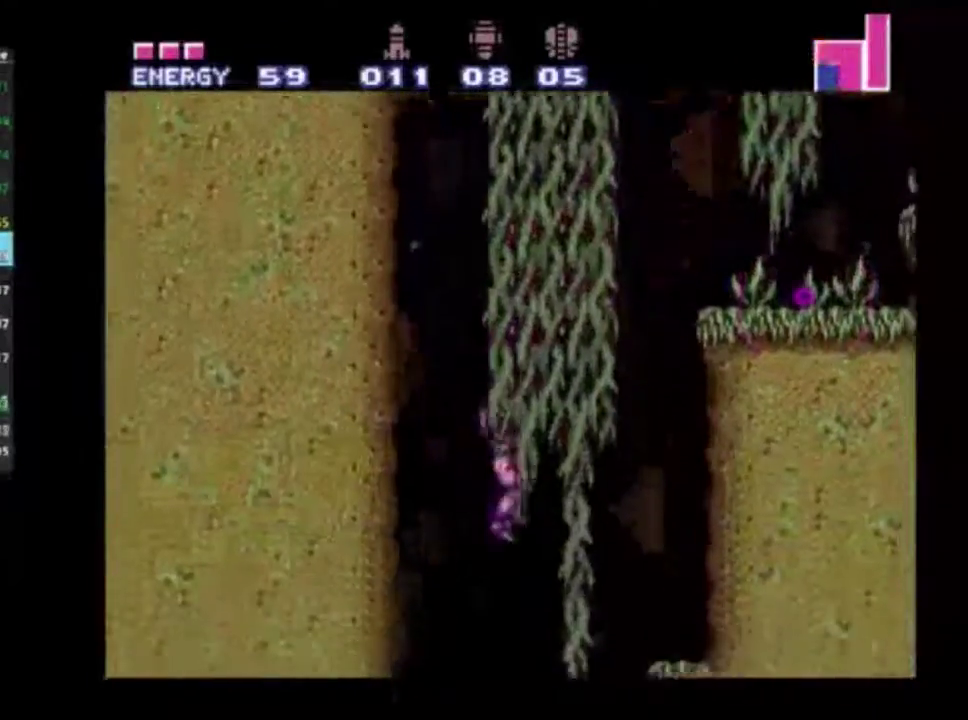
{"dt_ms": 600, "buttons": ["R2"], "left_stick": "center", "right_stick": "center", "events": [[17, "A", "down"], [83, "A", "up"], [133, "DPAD_LEFT", "up"], [400, "DPAD_LEFT", "down"], [533, "DPAD_LEFT", "up"]]}
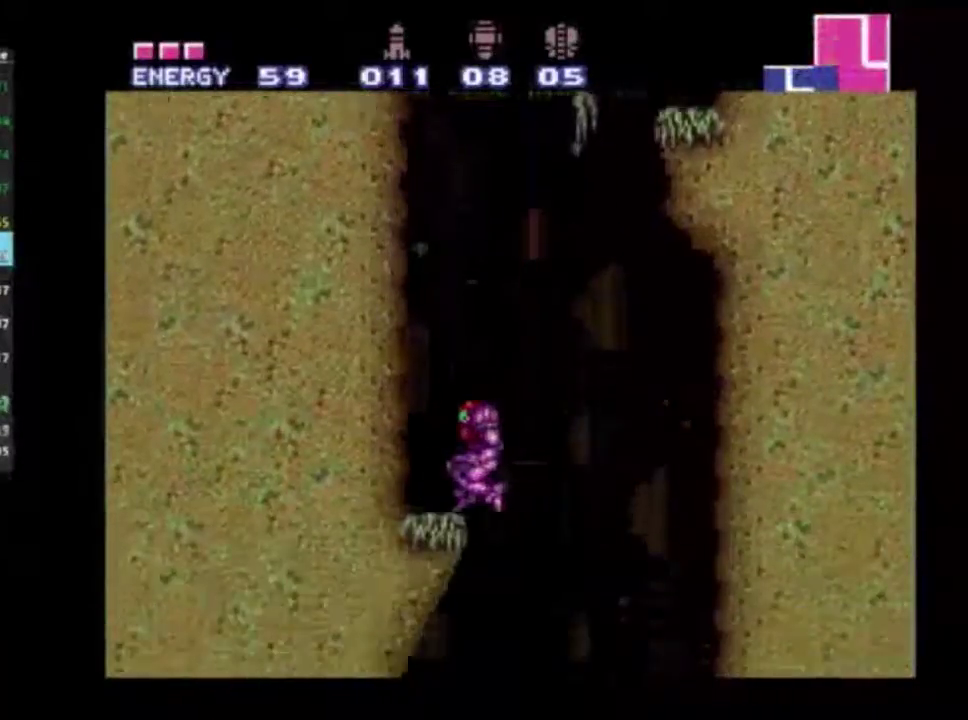
{"dt_ms": 500, "buttons": ["R2", "DPAD_LEFT"], "left_stick": "center", "right_stick": "center", "events": [[17, "DPAD_RIGHT", "down"], [117, "DPAD_RIGHT", "up"], [183, "DPAD_LEFT", "down"]]}
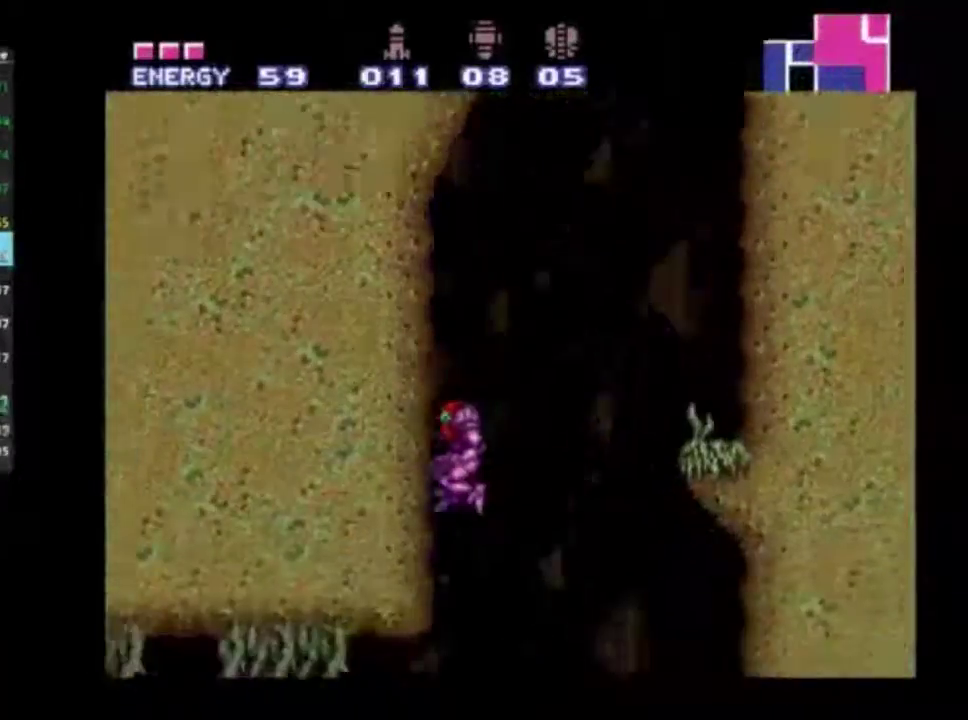
{"dt_ms": 500, "buttons": ["R2", "DPAD_LEFT"], "left_stick": "center", "right_stick": "center", "events": []}
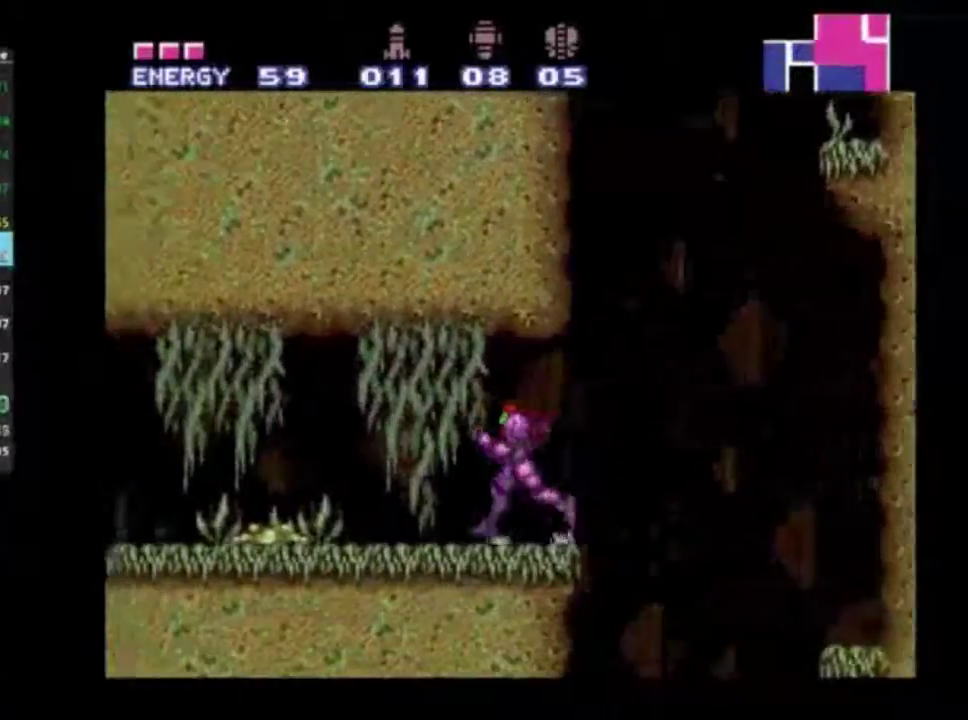
{"dt_ms": 500, "buttons": ["R2", "DPAD_LEFT"], "left_stick": "center", "right_stick": "center", "events": []}
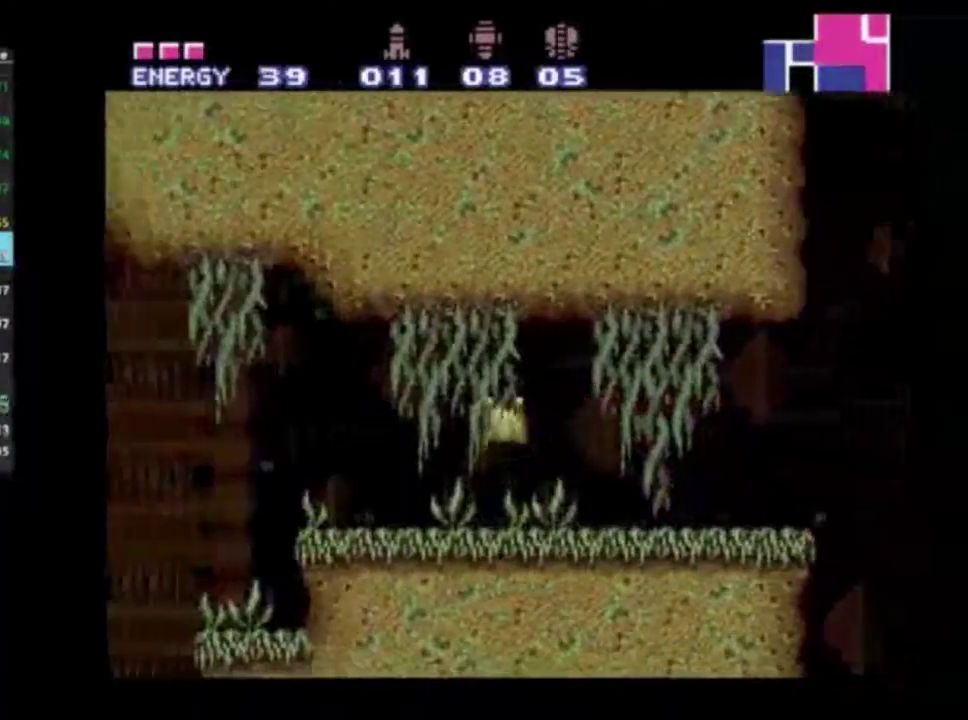
{"dt_ms": 500, "buttons": ["L2", "R2", "DPAD_LEFT"], "left_stick": "center", "right_stick": "center", "events": [[483, "L2", "down"]]}
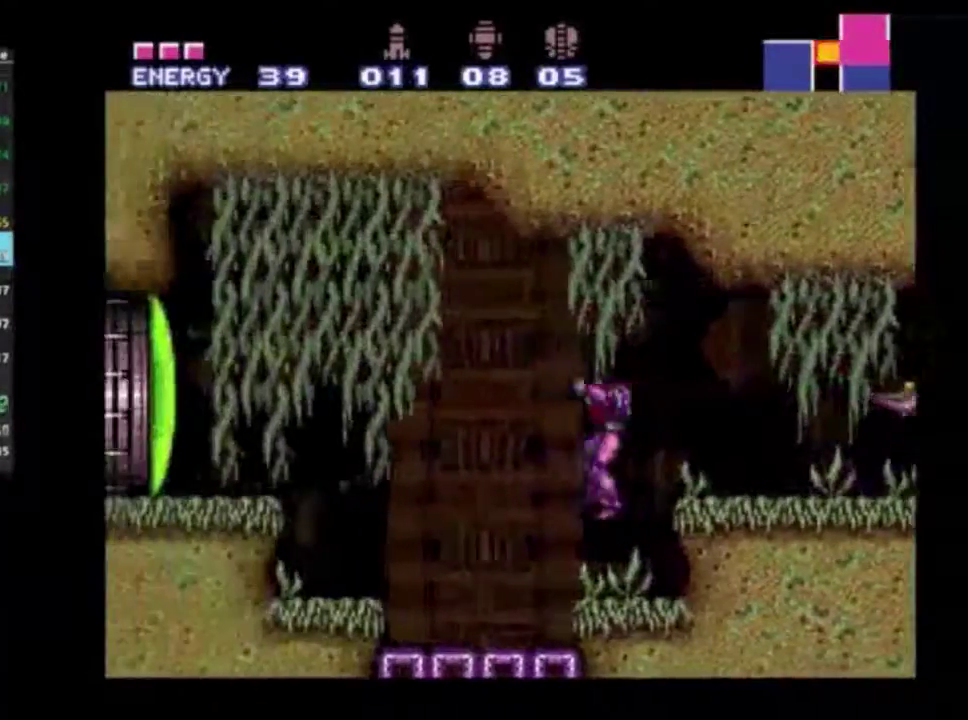
{"dt_ms": 300, "buttons": ["R2"], "left_stick": "center", "right_stick": "center", "events": [[17, "B", "down"], [50, "DPAD_LEFT", "up"], [67, "B", "up"], [83, "DPAD_RIGHT", "down"], [117, "L2", "up"], [267, "DPAD_RIGHT", "up"]]}
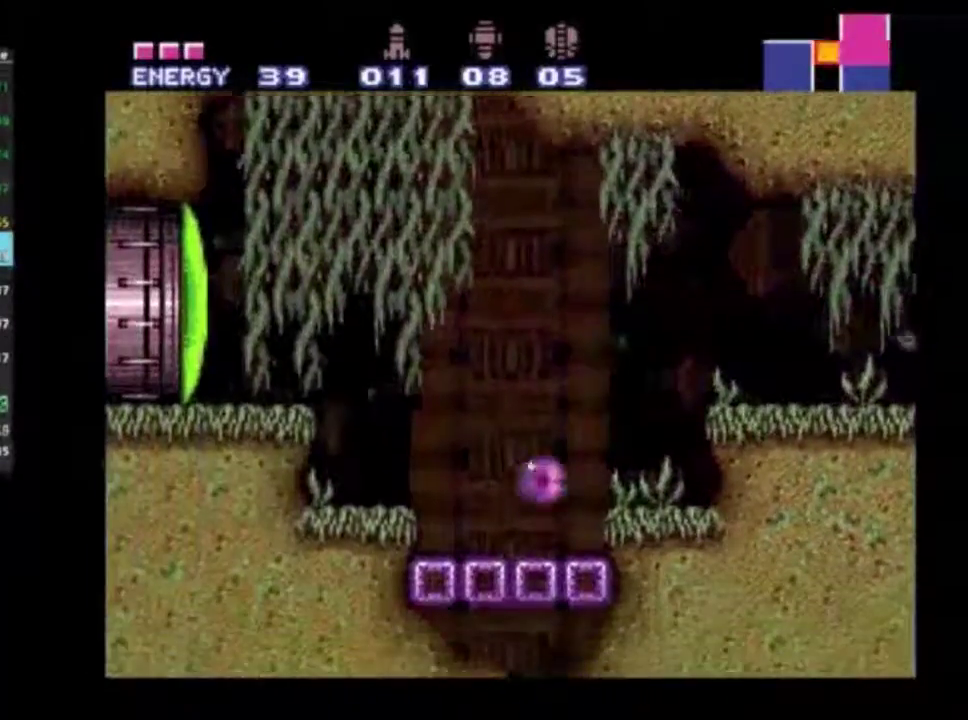
{"dt_ms": 200, "buttons": ["R2", "DPAD_DOWN"], "left_stick": "center", "right_stick": "center", "events": [[17, "DPAD_LEFT", "down"], [150, "DPAD_DOWN", "down"], [150, "DPAD_LEFT", "up"]]}
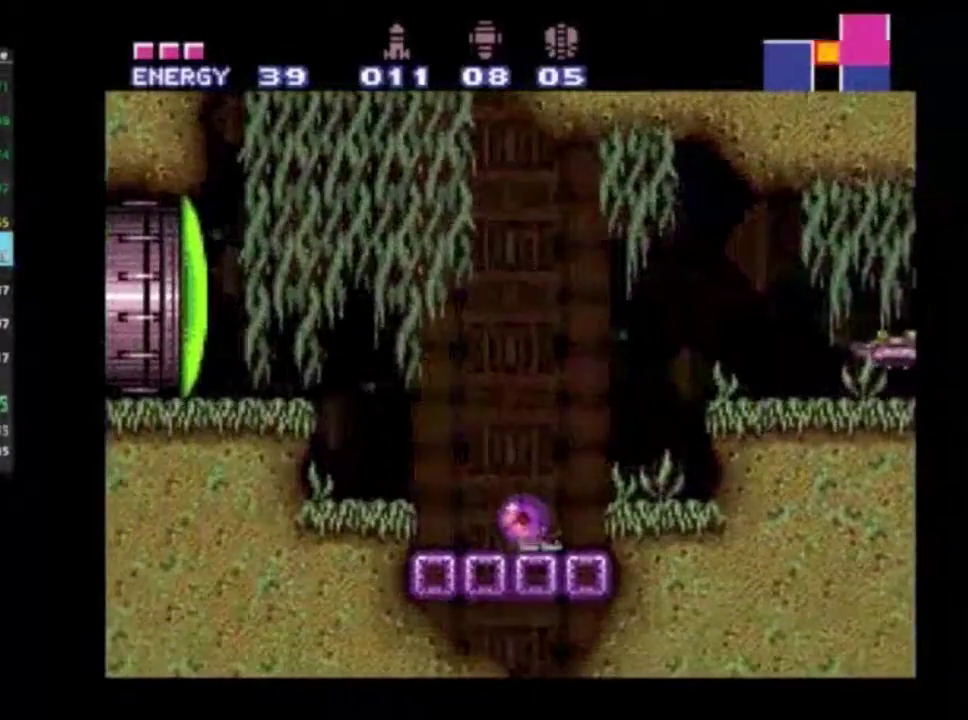
{"dt_ms": 500, "buttons": ["R2", "DPAD_DOWN"], "left_stick": "center", "right_stick": "center", "events": [[33, "X", "down"], [150, "X", "up"]]}
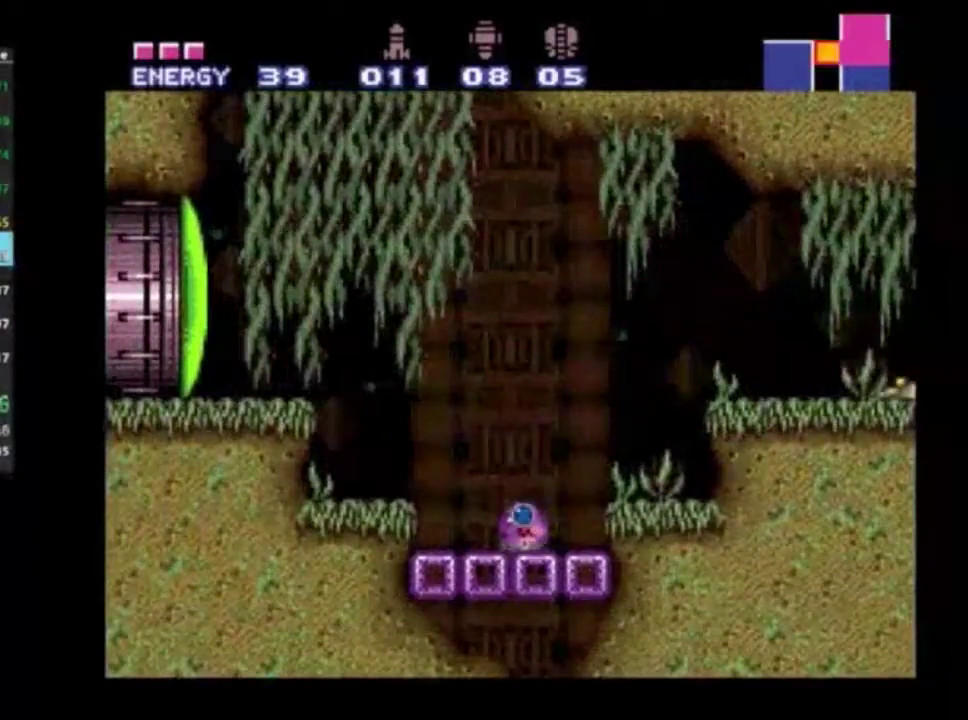
{"dt_ms": 500, "buttons": ["DPAD_DOWN"], "left_stick": "center", "right_stick": "center", "events": [[433, "R2", "up"]]}
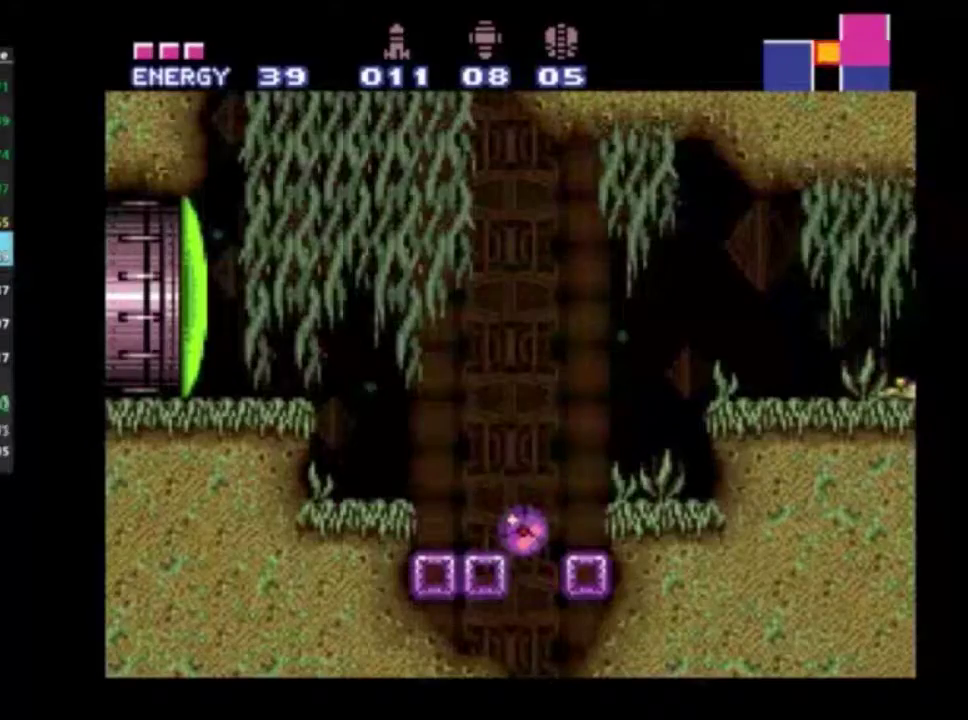
{"dt_ms": 600, "buttons": [], "left_stick": "center", "right_stick": "center", "events": [[33, "DPAD_RIGHT", "down"], [183, "DPAD_RIGHT", "up"], [517, "DPAD_DOWN", "up"]]}